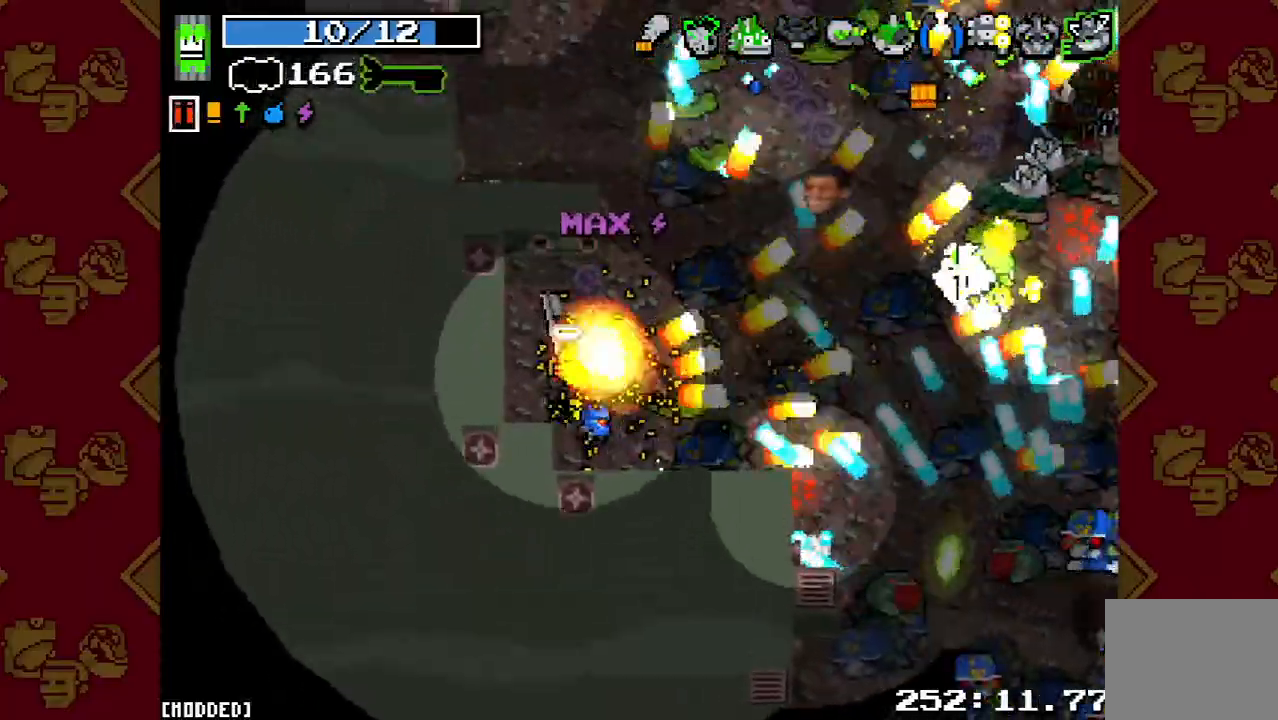
Gameplay with a controller (PlayStation layout); each line is a JSON object with the inputs held at the frame after it. "events" lists button and stick changes between this image and that frame as [ms after this image, input, new state], when the widget could be followed in between. Not read: L3 R3.
{"buttons": ["R2"], "left_stick": "right", "right_stick": "right", "events": [[100, "R2", "up"], [167, "L1", "down"], [167, "right_stick", "center"], [267, "L1", "up"], [267, "left_stick", "up-right"], [333, "left_stick", "right"], [333, "right_stick", "right"], [433, "R2", "down"]]}
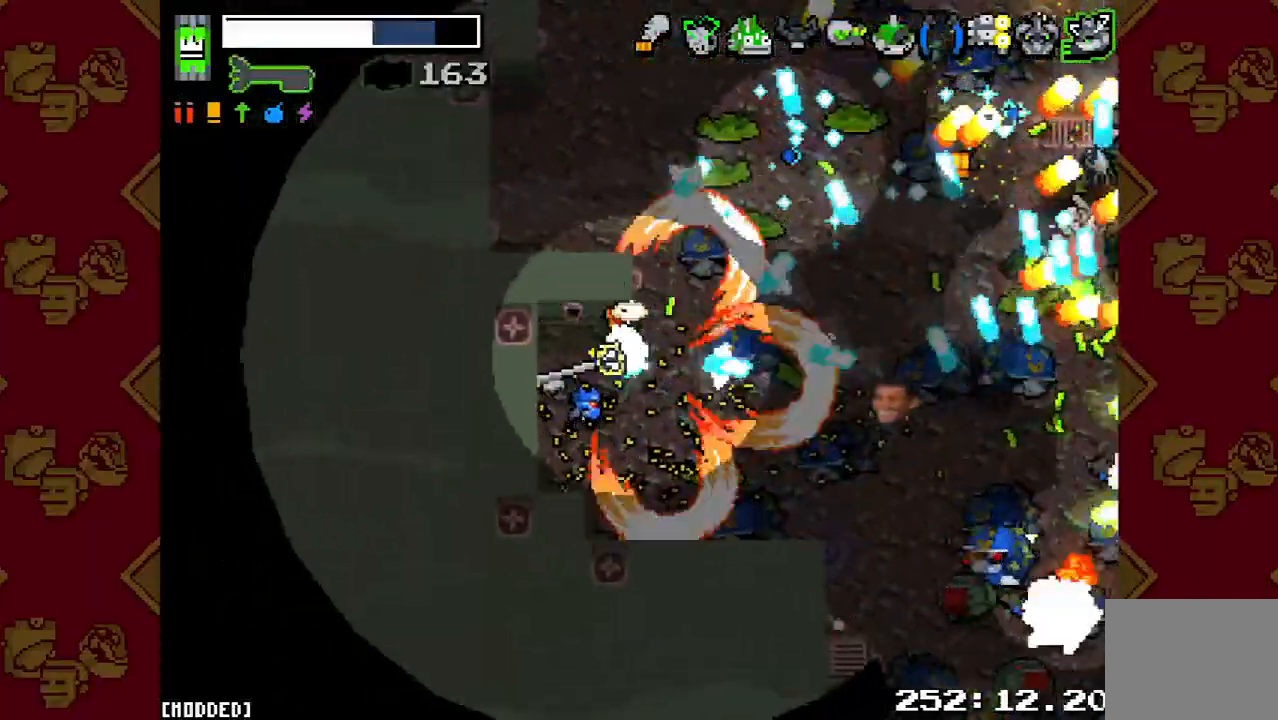
{"buttons": [], "left_stick": "down-right", "right_stick": "right", "events": [[100, "R2", "up"], [200, "left_stick", "down-right"], [267, "R2", "down"], [433, "R2", "up"]]}
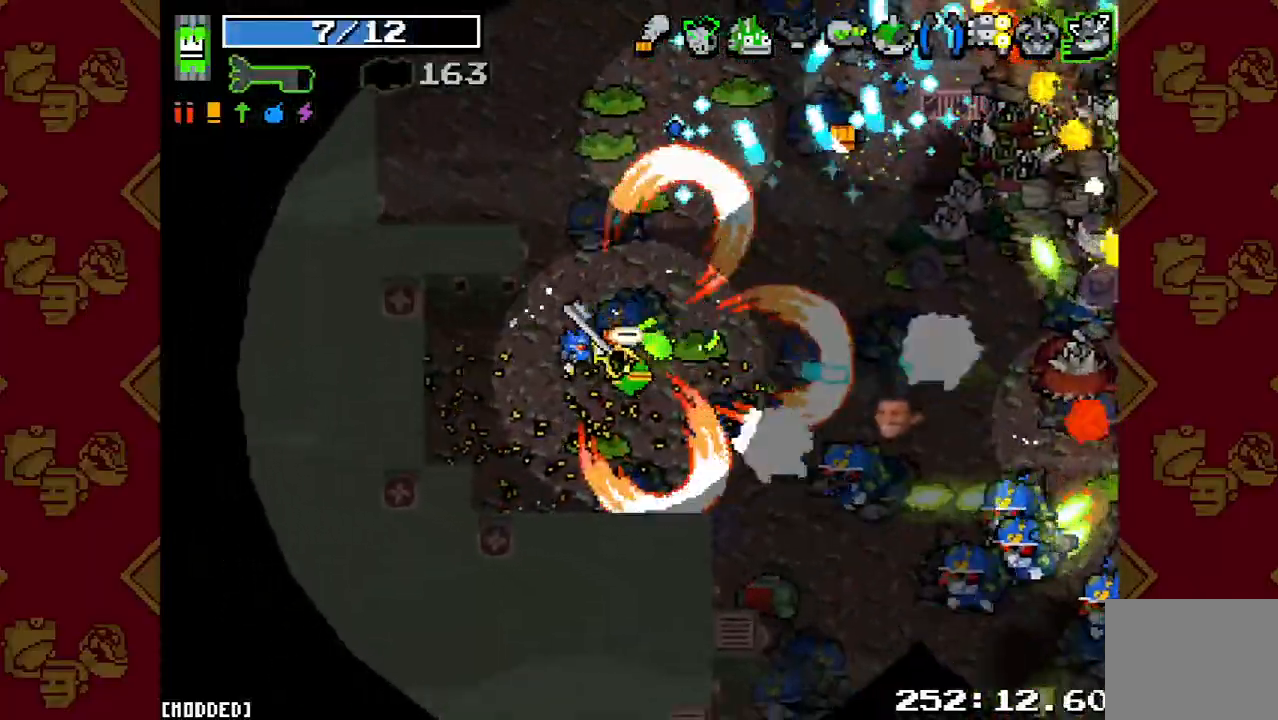
{"buttons": [], "left_stick": "down", "right_stick": "right", "events": [[33, "R2", "down"], [167, "R2", "up"], [200, "left_stick", "down-left"], [300, "R2", "down"], [433, "R2", "up"], [467, "left_stick", "down"]]}
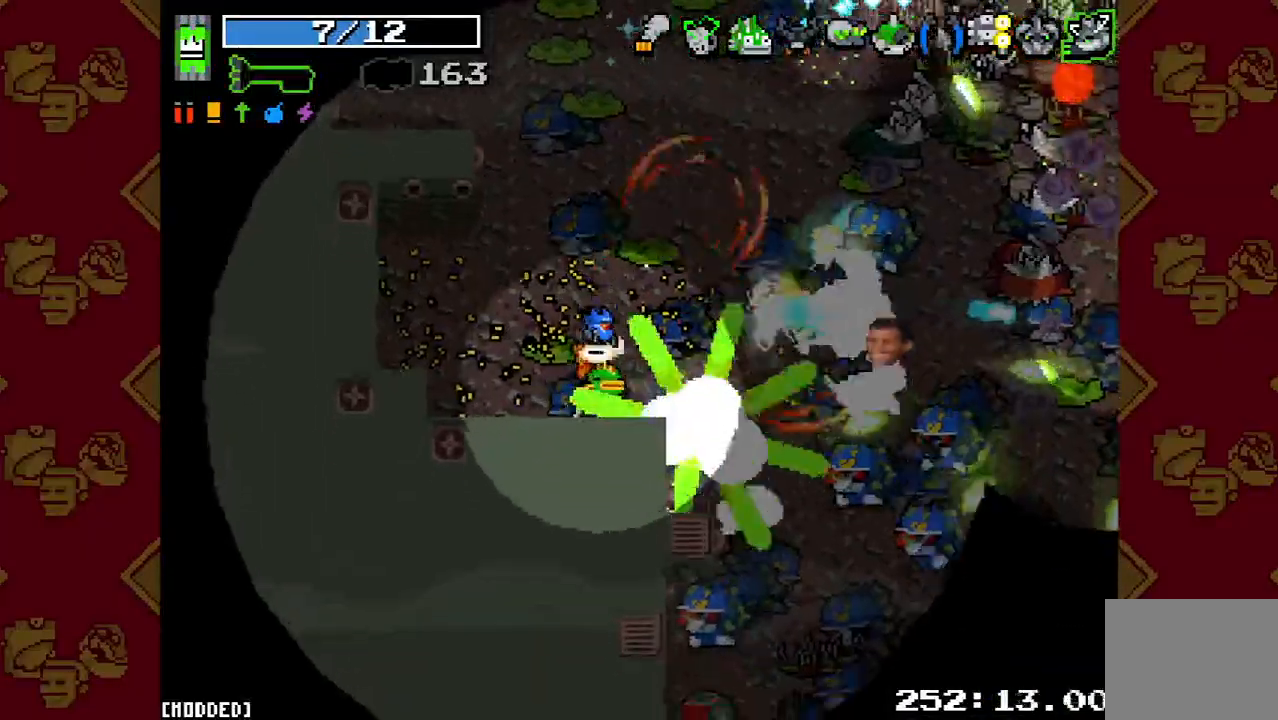
{"buttons": ["R2"], "left_stick": "down-left", "right_stick": "right", "events": [[67, "R2", "down"], [67, "left_stick", "right"], [167, "left_stick", "up-right"], [200, "R2", "up"], [300, "R2", "down"], [433, "R2", "up"], [433, "left_stick", "down-left"], [500, "R2", "down"]]}
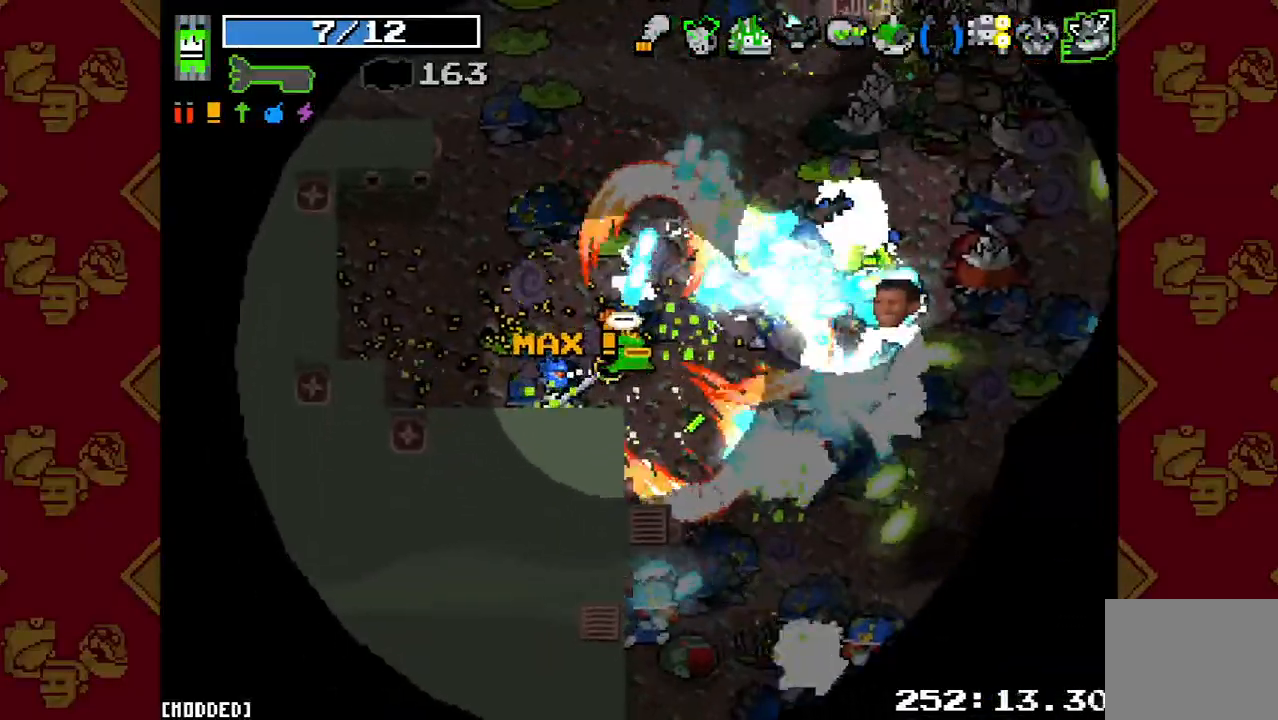
{"buttons": ["R2"], "left_stick": "up-left", "right_stick": "right", "events": [[133, "R2", "up"], [233, "R2", "down"], [367, "R2", "up"], [433, "R2", "down"], [433, "left_stick", "up-left"]]}
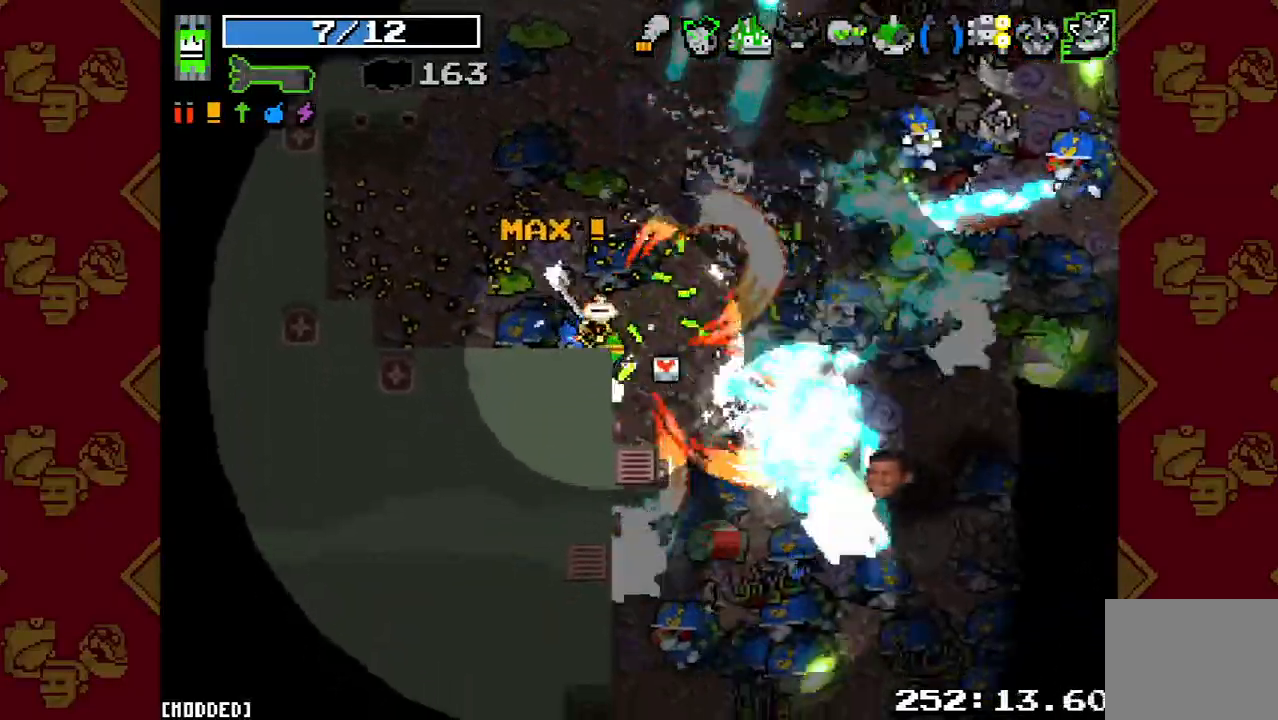
{"buttons": ["R2"], "left_stick": "left", "right_stick": "up", "events": [[100, "L1", "down"], [133, "right_stick", "up-right"], [167, "left_stick", "left"], [200, "L1", "up"], [367, "right_stick", "up"]]}
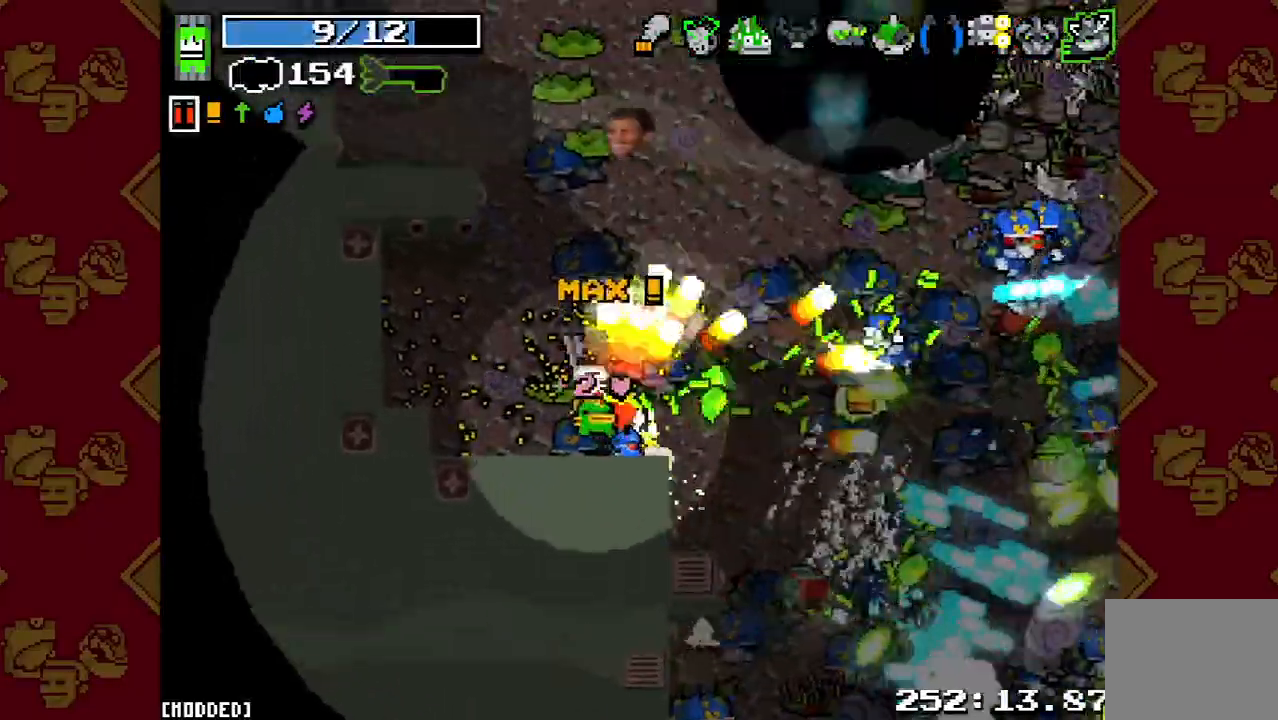
{"buttons": ["R2"], "left_stick": "right", "right_stick": "right", "events": [[133, "left_stick", "down-left"], [167, "right_stick", "up-right"], [267, "R2", "up"], [267, "left_stick", "down-right"], [367, "R2", "down"], [467, "right_stick", "right"], [500, "left_stick", "right"]]}
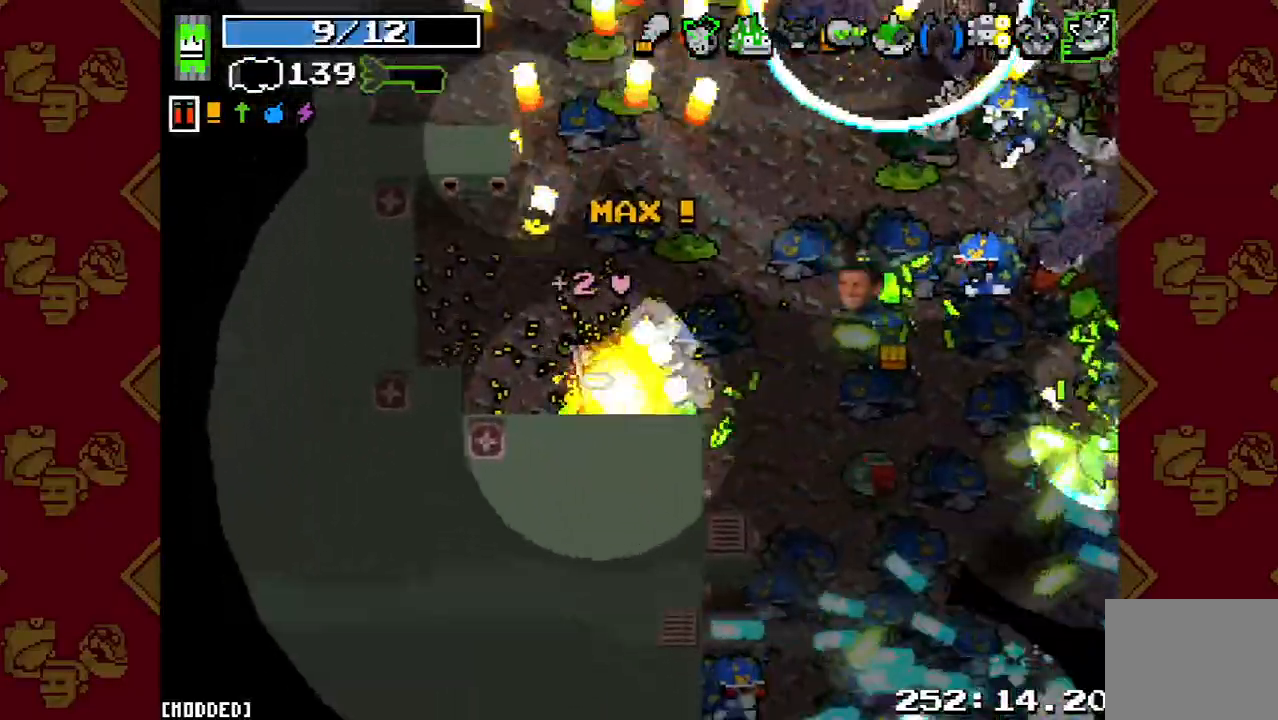
{"buttons": [], "left_stick": "right", "right_stick": "right", "events": [[167, "left_stick", "down-right"], [200, "L1", "down"], [200, "R2", "up"], [333, "R2", "down"], [367, "L1", "up"], [400, "left_stick", "right"], [467, "R2", "up"]]}
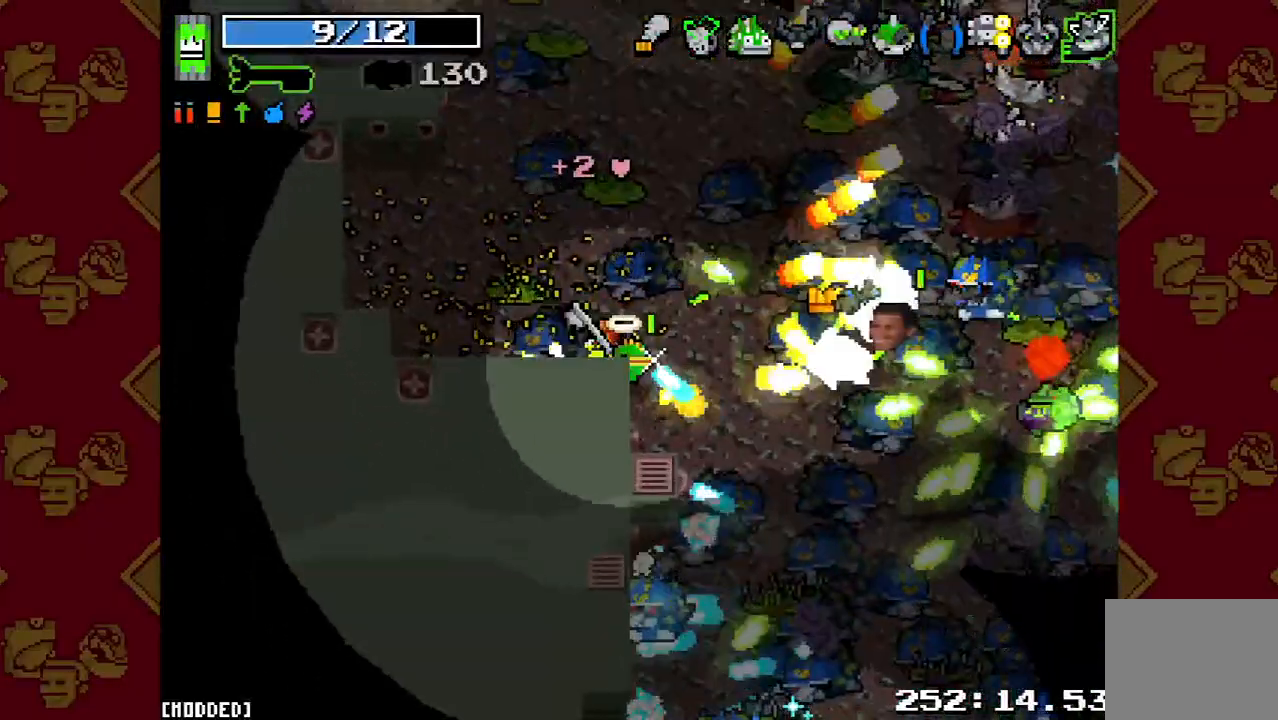
{"buttons": ["R2"], "left_stick": "up-left", "right_stick": "up-right", "events": [[100, "left_stick", "up-right"], [133, "R2", "down"], [200, "left_stick", "up"], [200, "right_stick", "up-right"], [267, "R2", "up"], [300, "left_stick", "up-left"], [400, "R2", "down"]]}
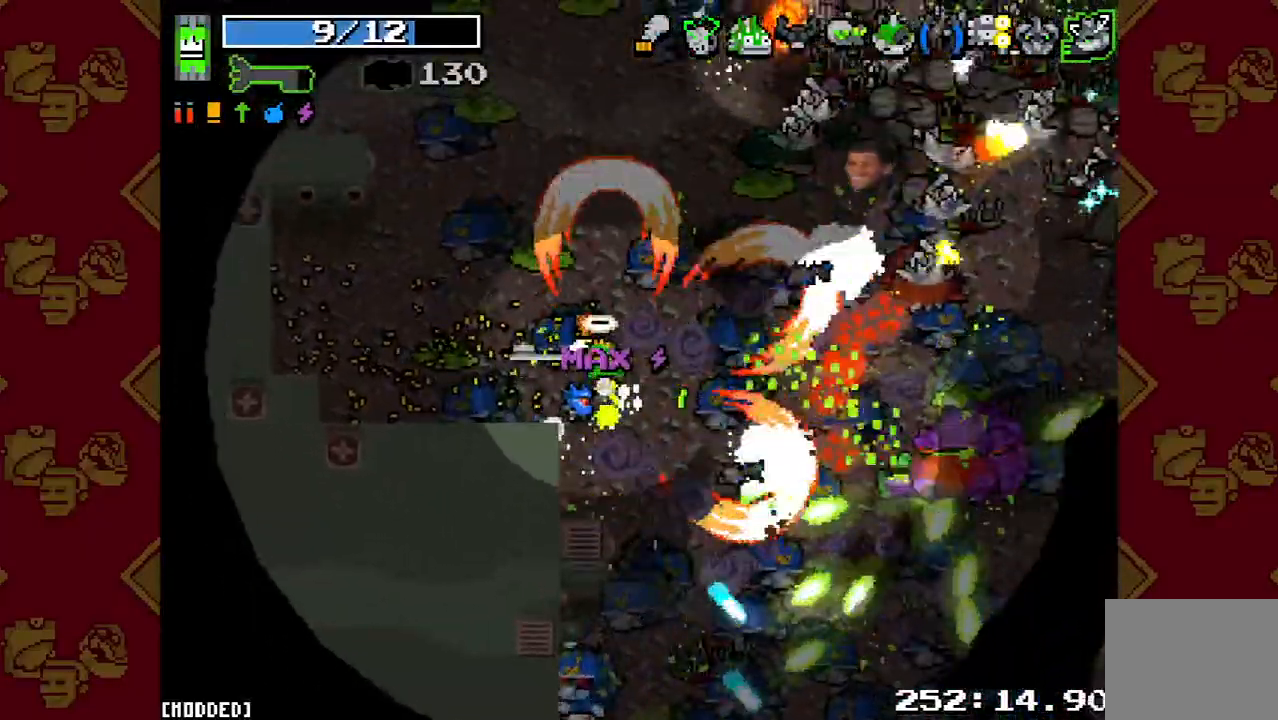
{"buttons": ["L1", "R2"], "left_stick": "down-left", "right_stick": "right", "events": [[67, "R2", "up"], [200, "R2", "down"], [267, "left_stick", "left"], [333, "R2", "up"], [333, "right_stick", "right"], [433, "left_stick", "down-left"], [467, "R2", "down"], [500, "L1", "down"]]}
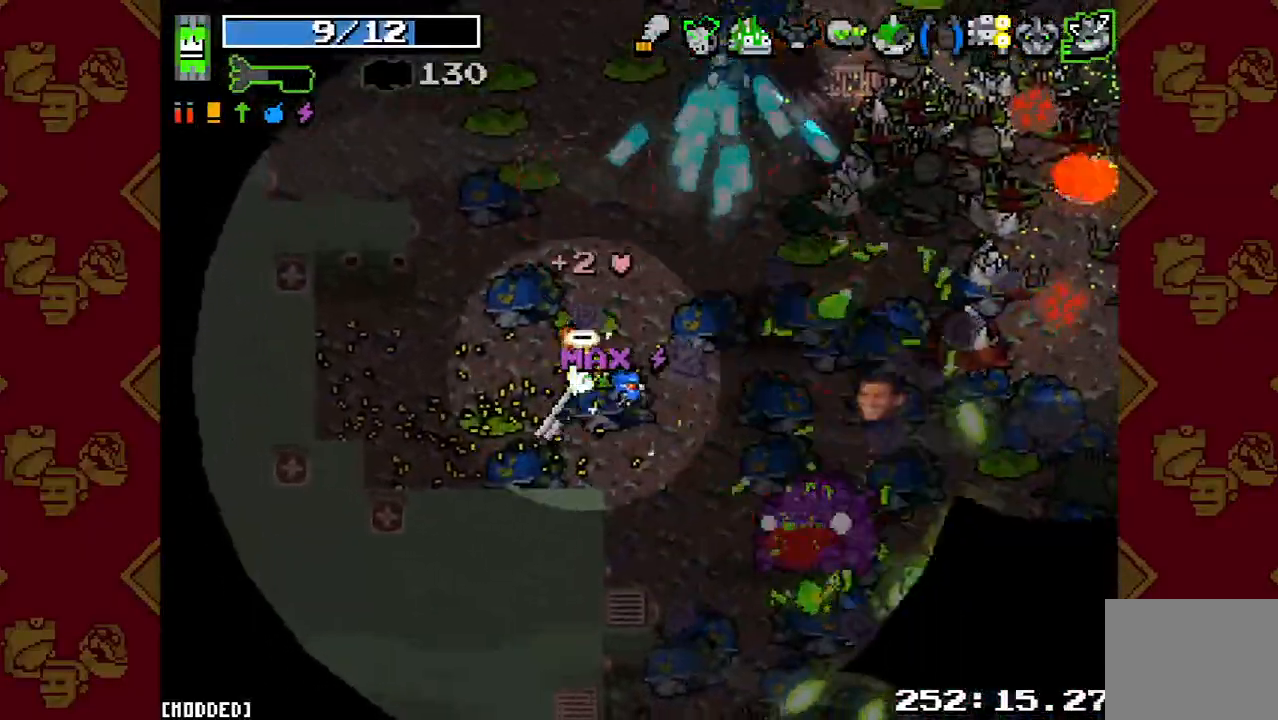
{"buttons": ["R2"], "left_stick": "down-left", "right_stick": "down-right", "events": [[133, "L1", "up"], [200, "right_stick", "down-right"]]}
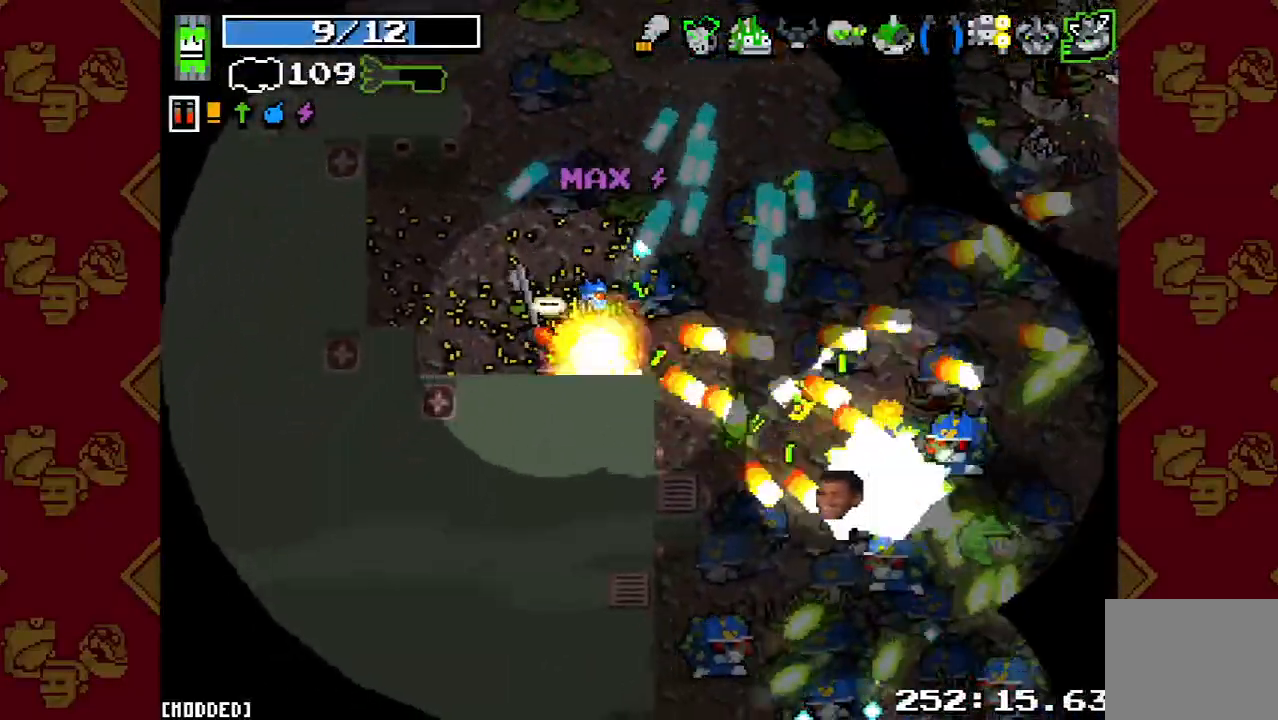
{"buttons": [], "left_stick": "right", "right_stick": "center", "events": [[33, "right_stick", "right"], [67, "L1", "down"], [67, "R2", "up"], [167, "L1", "up"], [233, "R2", "down"], [367, "left_stick", "down-right"], [433, "R2", "up"], [433, "left_stick", "right"], [467, "right_stick", "center"]]}
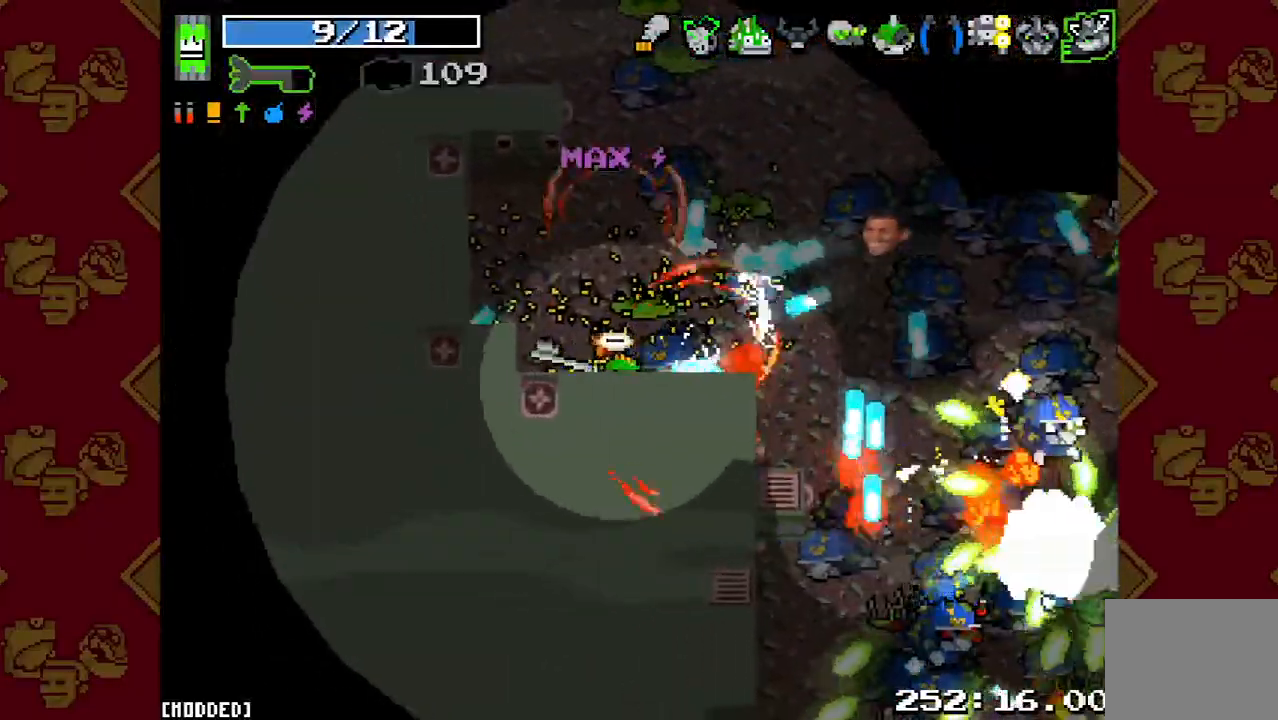
{"buttons": [], "left_stick": "right", "right_stick": "right", "events": [[200, "right_stick", "right"], [300, "R2", "down"], [467, "R2", "up"]]}
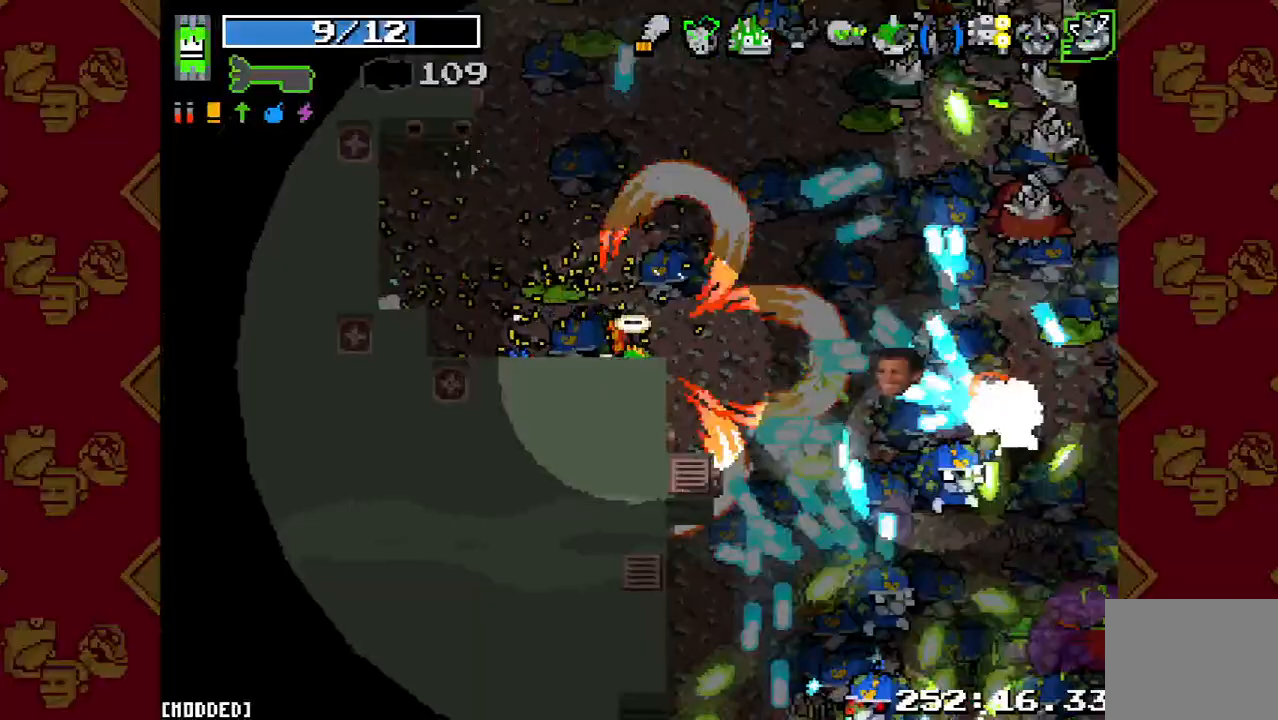
{"buttons": ["R2"], "left_stick": "down-right", "right_stick": "right", "events": [[200, "R2", "down"], [267, "left_stick", "down-right"], [333, "R2", "up"], [467, "R2", "down"]]}
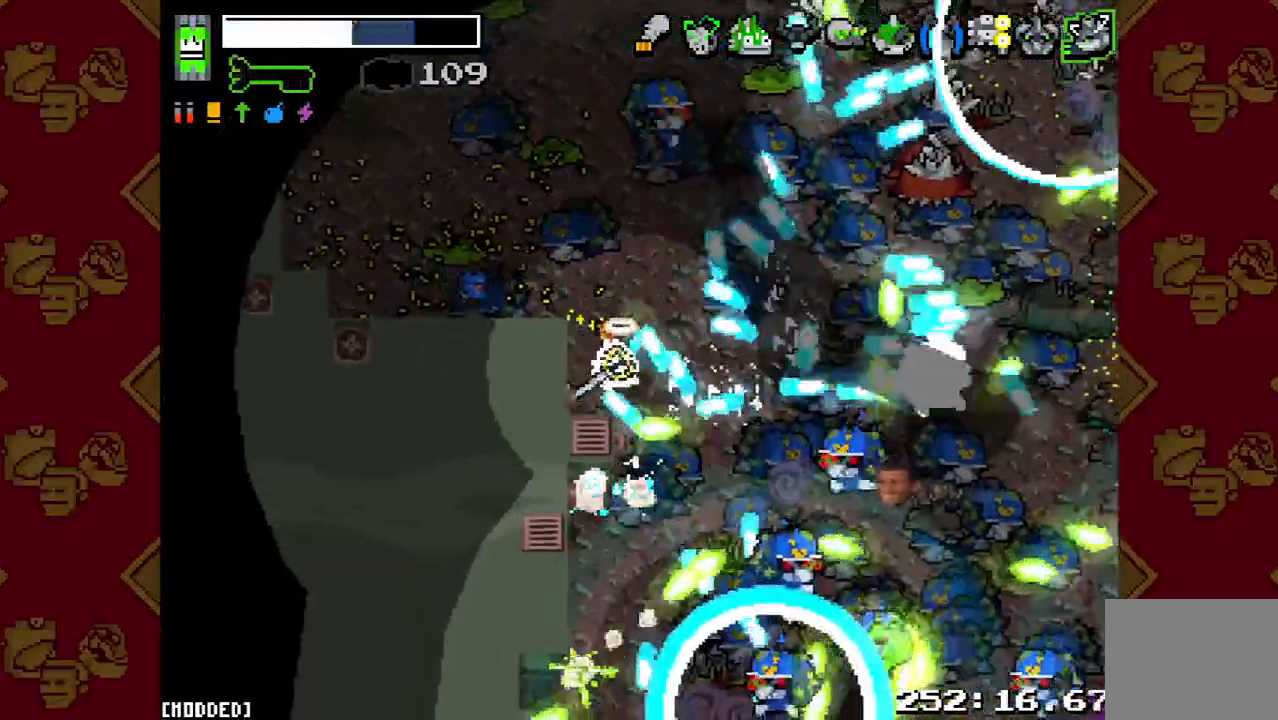
{"buttons": [], "left_stick": "up-left", "right_stick": "up-right", "events": [[100, "R2", "up"], [133, "left_stick", "down-left"], [233, "right_stick", "up-right"], [300, "R2", "down"], [333, "left_stick", "up-left"], [467, "R2", "up"]]}
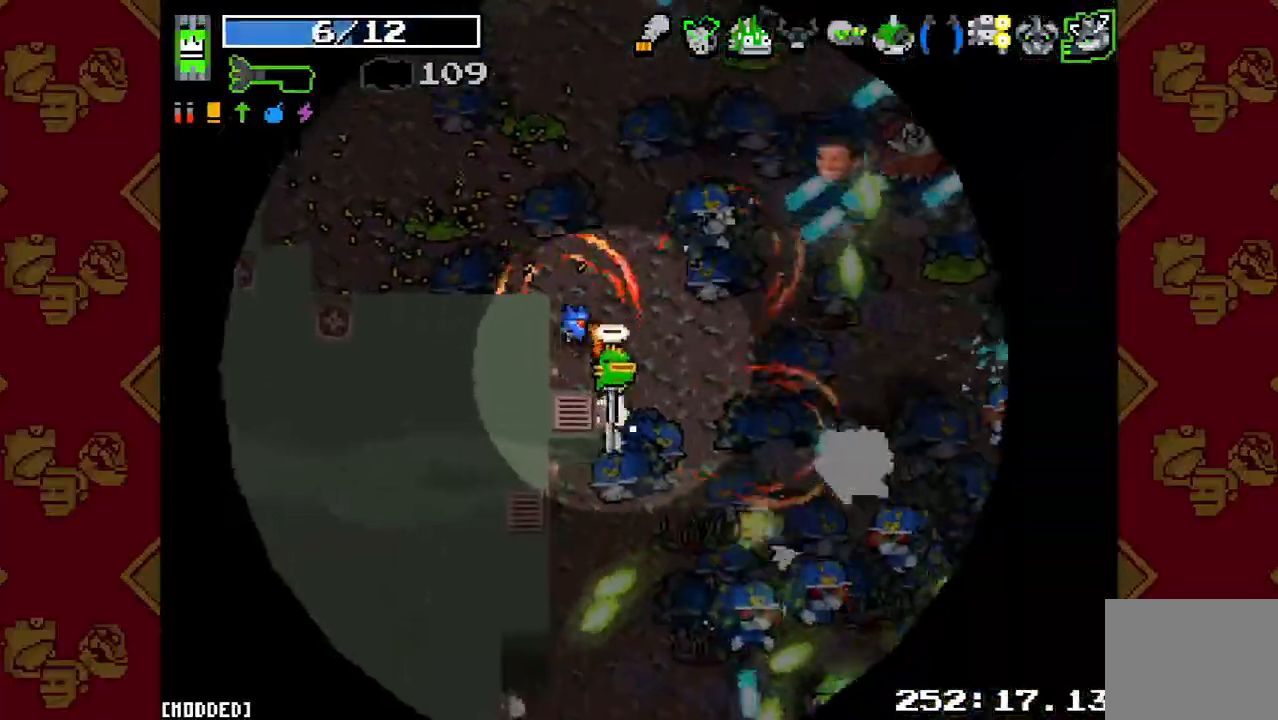
{"buttons": ["R2"], "left_stick": "left", "right_stick": "right", "events": [[33, "right_stick", "right"], [100, "R2", "down"], [267, "R2", "up"], [367, "R2", "down"], [433, "left_stick", "left"]]}
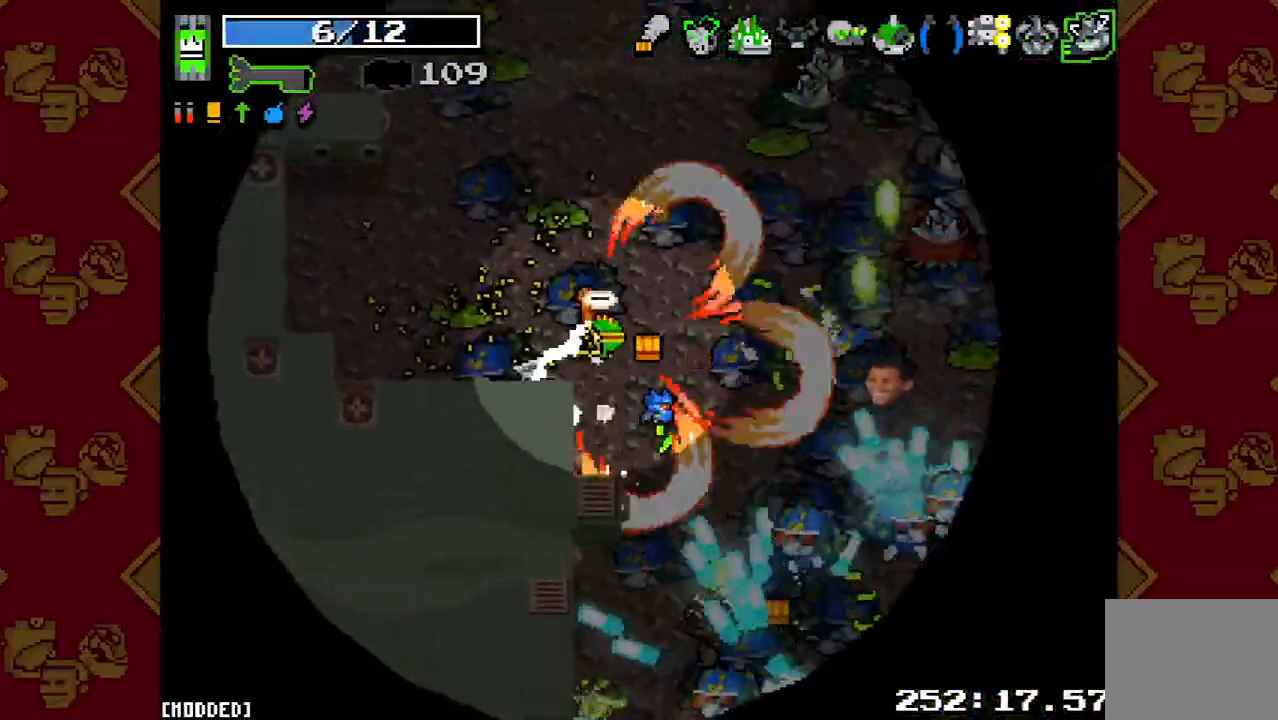
{"buttons": ["R2"], "left_stick": "up-left", "right_stick": "right", "events": [[33, "R2", "up"], [133, "R2", "down"], [333, "L1", "down"], [367, "left_stick", "up-left"], [433, "L1", "up"]]}
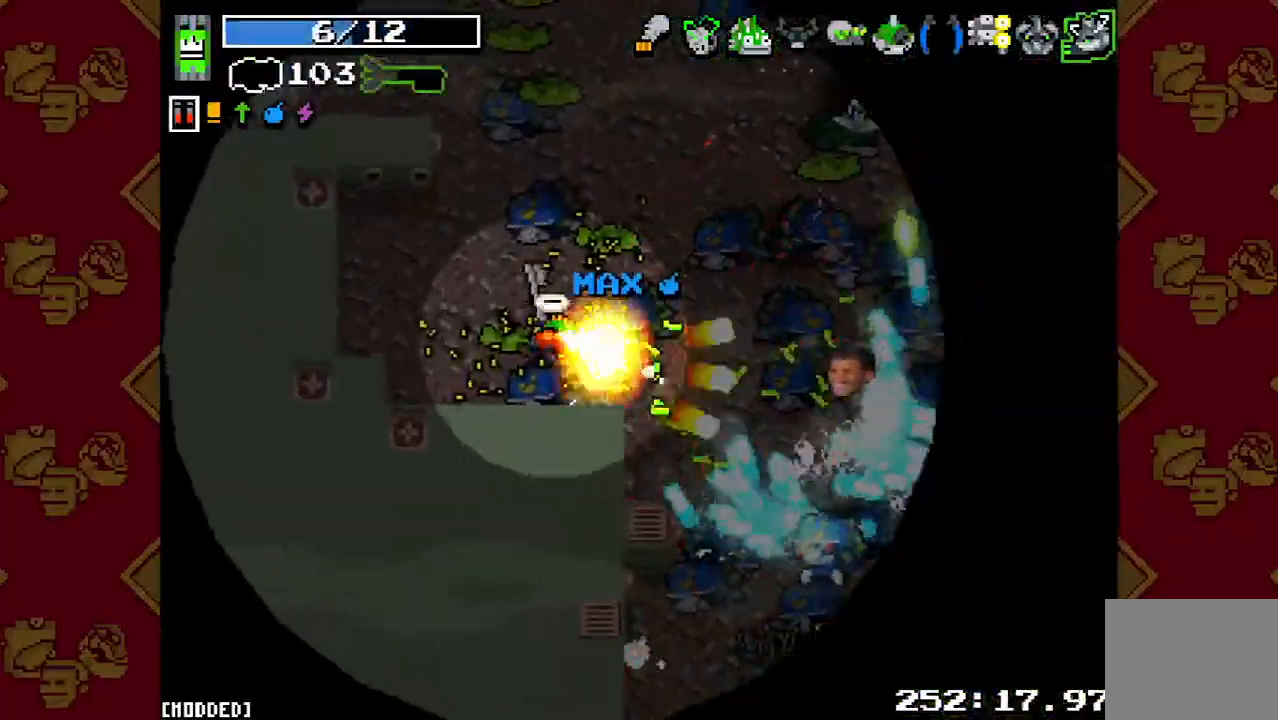
{"buttons": ["R2"], "left_stick": "down-left", "right_stick": "up-right", "events": [[67, "right_stick", "down-right"], [167, "left_stick", "left"], [200, "right_stick", "right"], [367, "left_stick", "down-left"], [367, "right_stick", "up-right"]]}
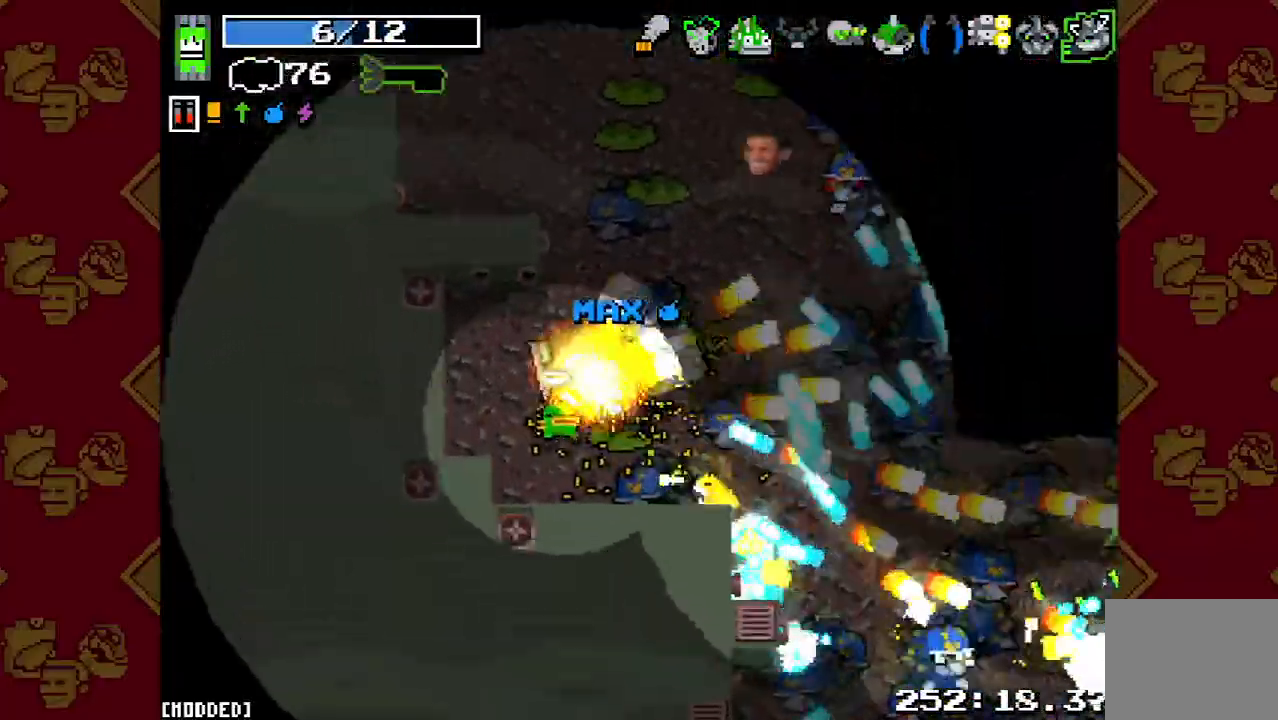
{"buttons": ["R2"], "left_stick": "down-right", "right_stick": "up-right", "events": [[67, "right_stick", "right"], [200, "left_stick", "down"], [300, "left_stick", "down-right"], [300, "right_stick", "up-right"]]}
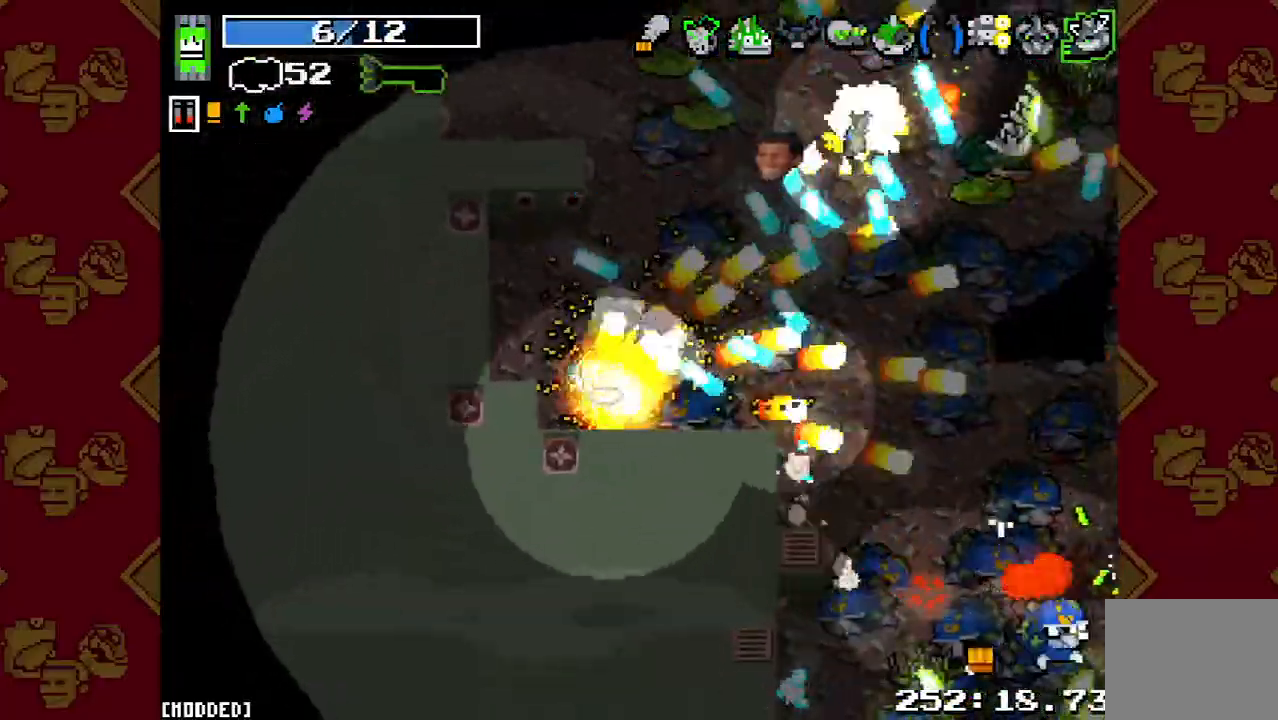
{"buttons": ["R2"], "left_stick": "up-right", "right_stick": "up-right", "events": [[67, "right_stick", "right"], [100, "left_stick", "right"], [133, "R2", "up"], [167, "L1", "down"], [300, "L1", "up"], [333, "right_stick", "up-right"], [367, "left_stick", "up-right"], [500, "R2", "down"]]}
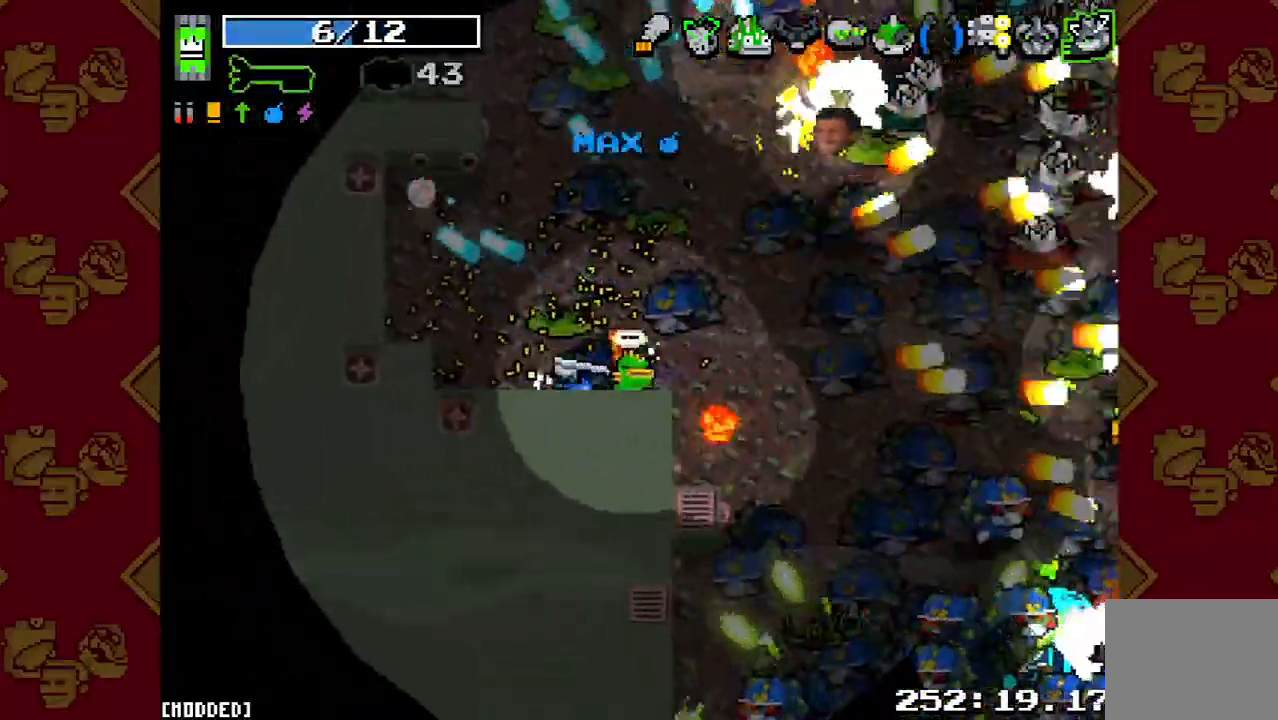
{"buttons": ["R2"], "left_stick": "left", "right_stick": "right", "events": [[233, "R2", "up"], [267, "left_stick", "up"], [333, "right_stick", "right"], [500, "R2", "down"], [500, "left_stick", "left"]]}
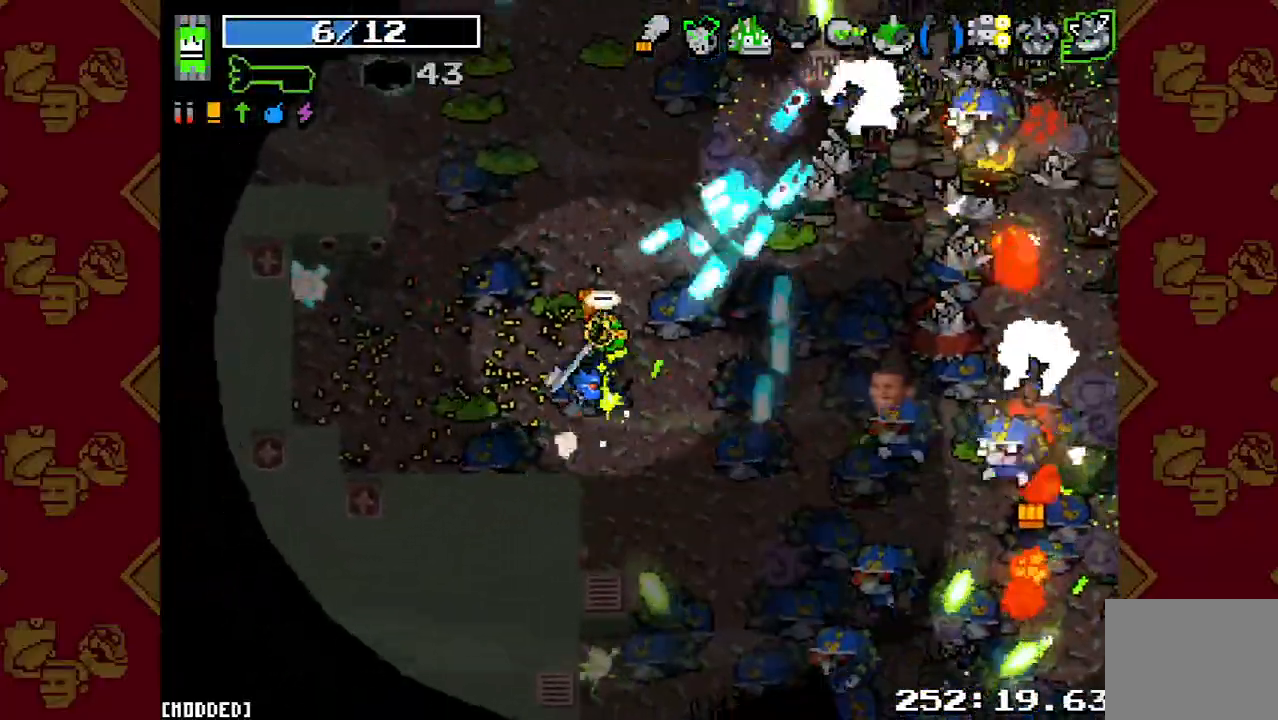
{"buttons": [], "left_stick": "down-left", "right_stick": "right", "events": [[133, "R2", "up"], [333, "R2", "down"], [333, "left_stick", "down-left"], [500, "R2", "up"]]}
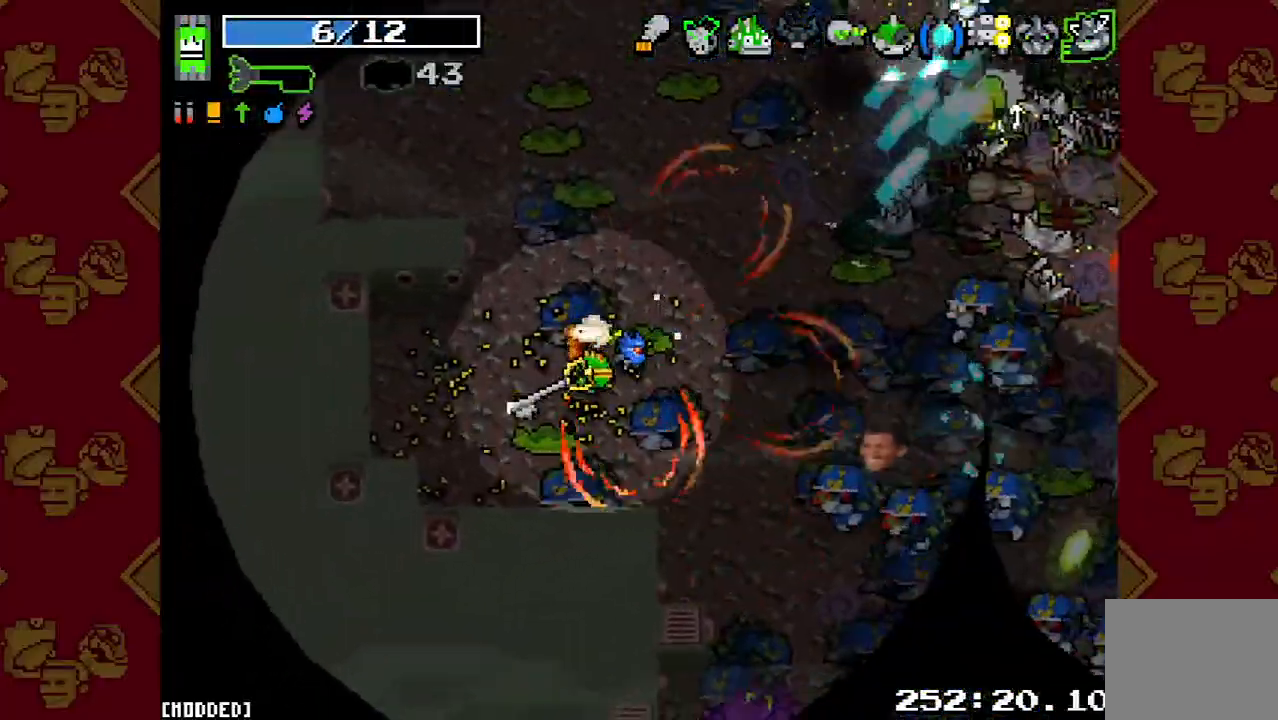
{"buttons": [], "left_stick": "up-right", "right_stick": "right", "events": [[33, "left_stick", "down"], [200, "left_stick", "down-right"], [300, "R2", "down"], [300, "left_stick", "right"], [433, "R2", "up"], [467, "left_stick", "up-right"]]}
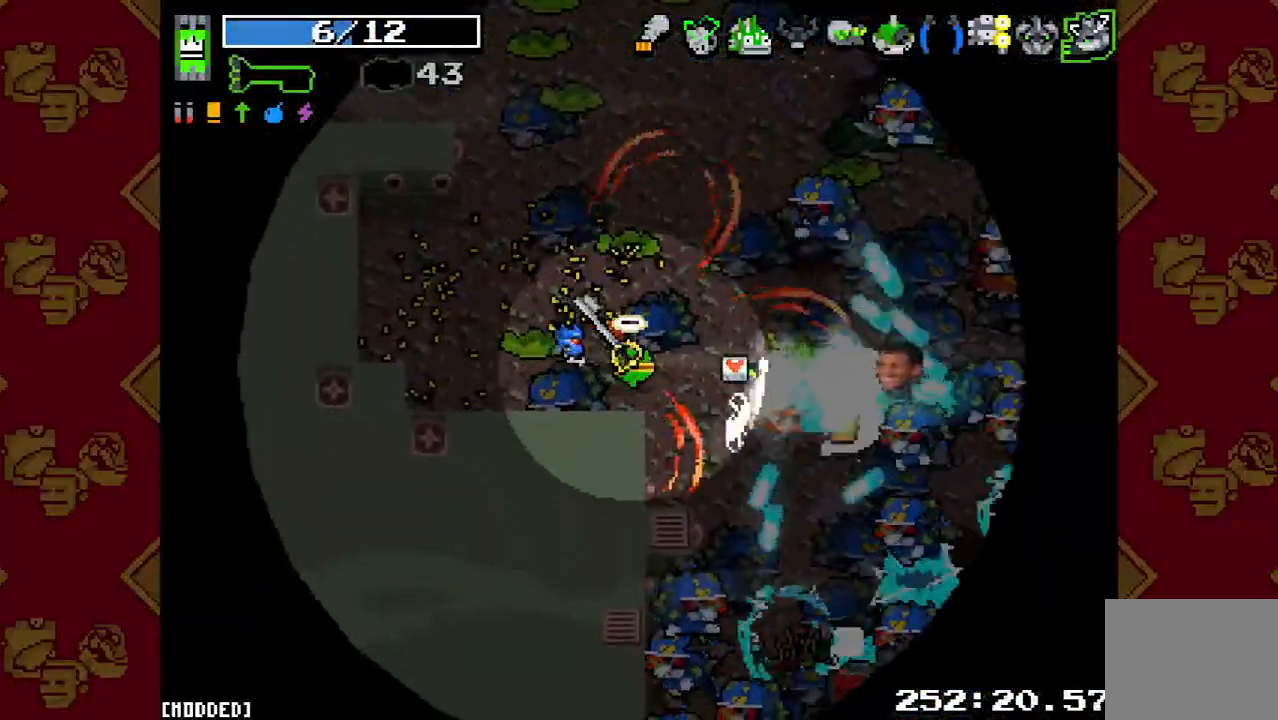
{"buttons": ["R2"], "left_stick": "up-right", "right_stick": "right", "events": [[33, "R2", "down"], [167, "R2", "up"], [167, "left_stick", "down-left"], [267, "R2", "down"], [300, "left_stick", "down-right"], [367, "R2", "up"], [433, "left_stick", "up-right"], [467, "R2", "down"]]}
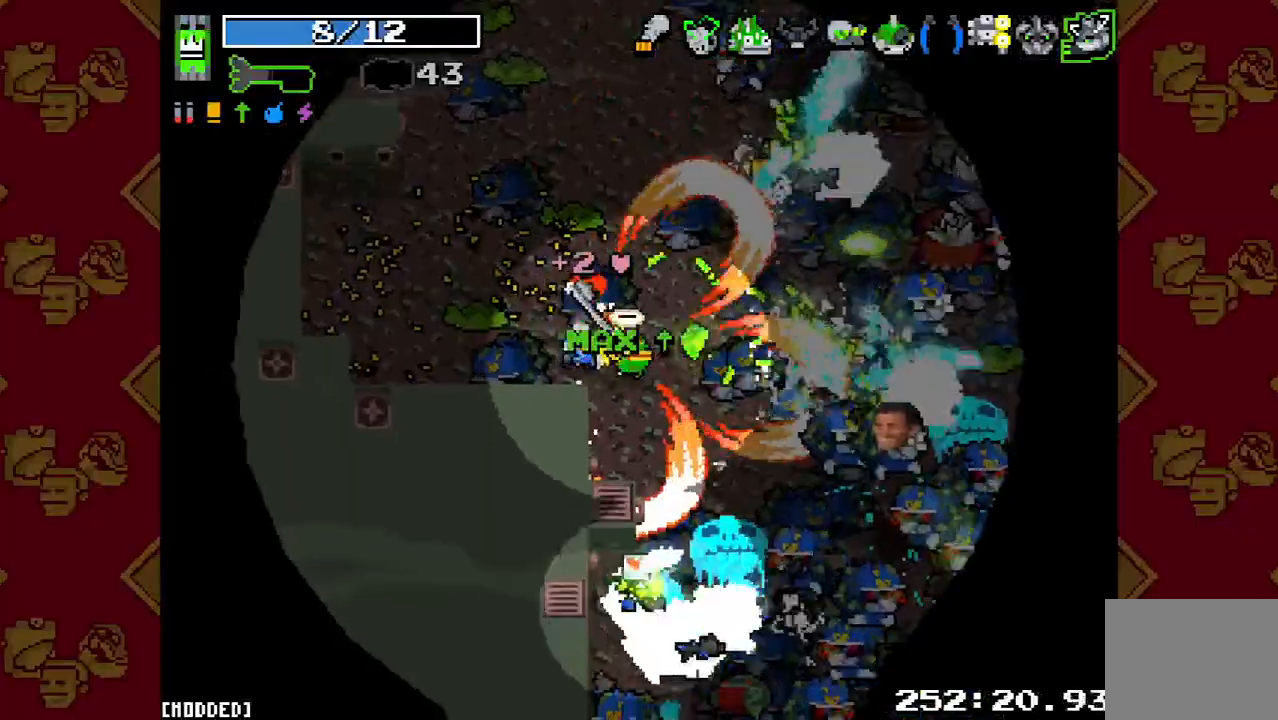
{"buttons": ["R2"], "left_stick": "down-right", "right_stick": "right", "events": [[100, "R2", "up"], [100, "left_stick", "up-left"], [200, "R2", "down"], [300, "left_stick", "down-left"], [333, "R2", "up"], [367, "left_stick", "down-right"], [433, "R2", "down"]]}
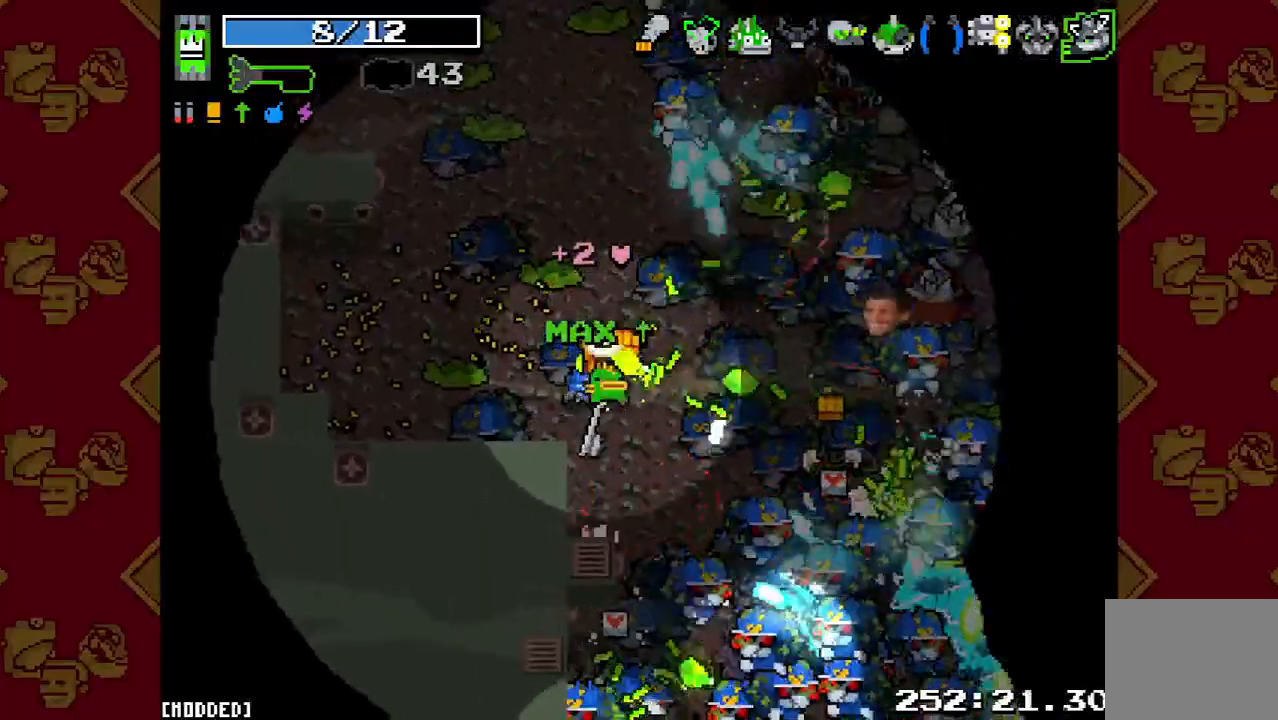
{"buttons": [], "left_stick": "left", "right_stick": "right", "events": [[67, "R2", "up"], [167, "R2", "down"], [200, "left_stick", "down"], [300, "R2", "up"], [400, "R2", "down"], [500, "R2", "up"], [500, "left_stick", "left"]]}
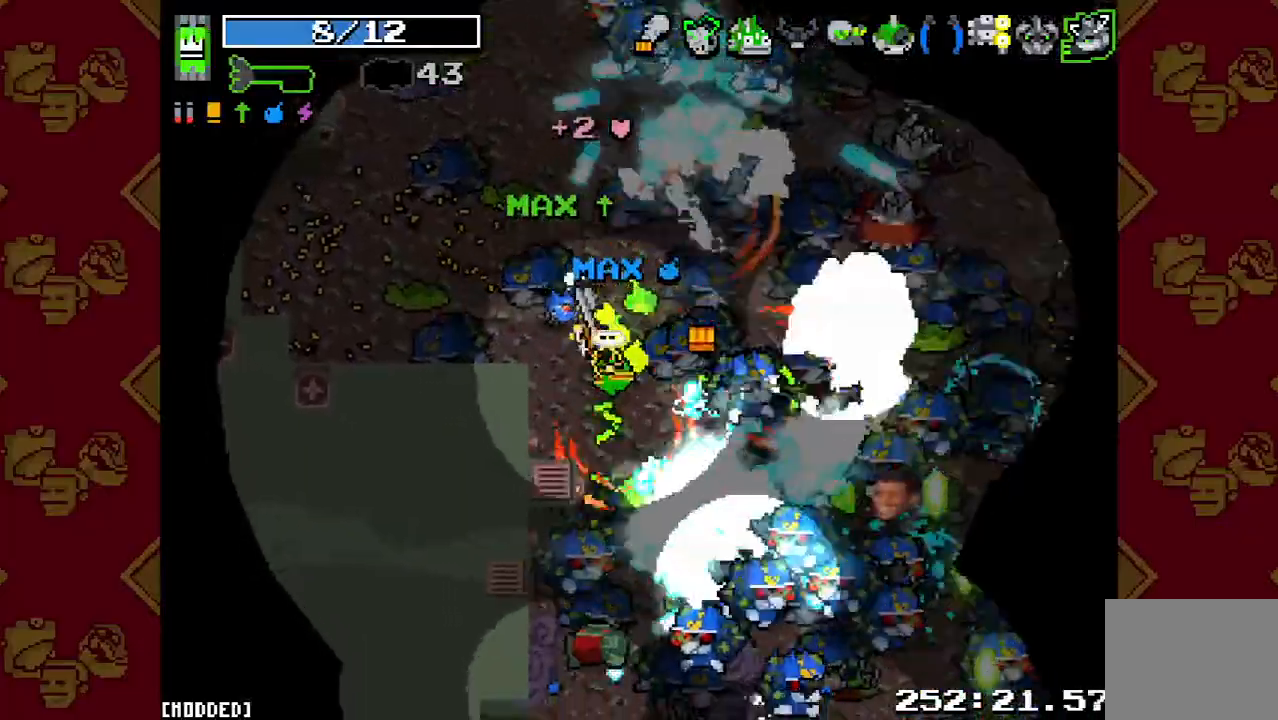
{"buttons": ["R2"], "left_stick": "up-left", "right_stick": "right", "events": [[100, "R2", "down"], [133, "left_stick", "up-left"], [233, "R2", "up"], [300, "L1", "down"], [333, "R2", "down"], [433, "L1", "up"]]}
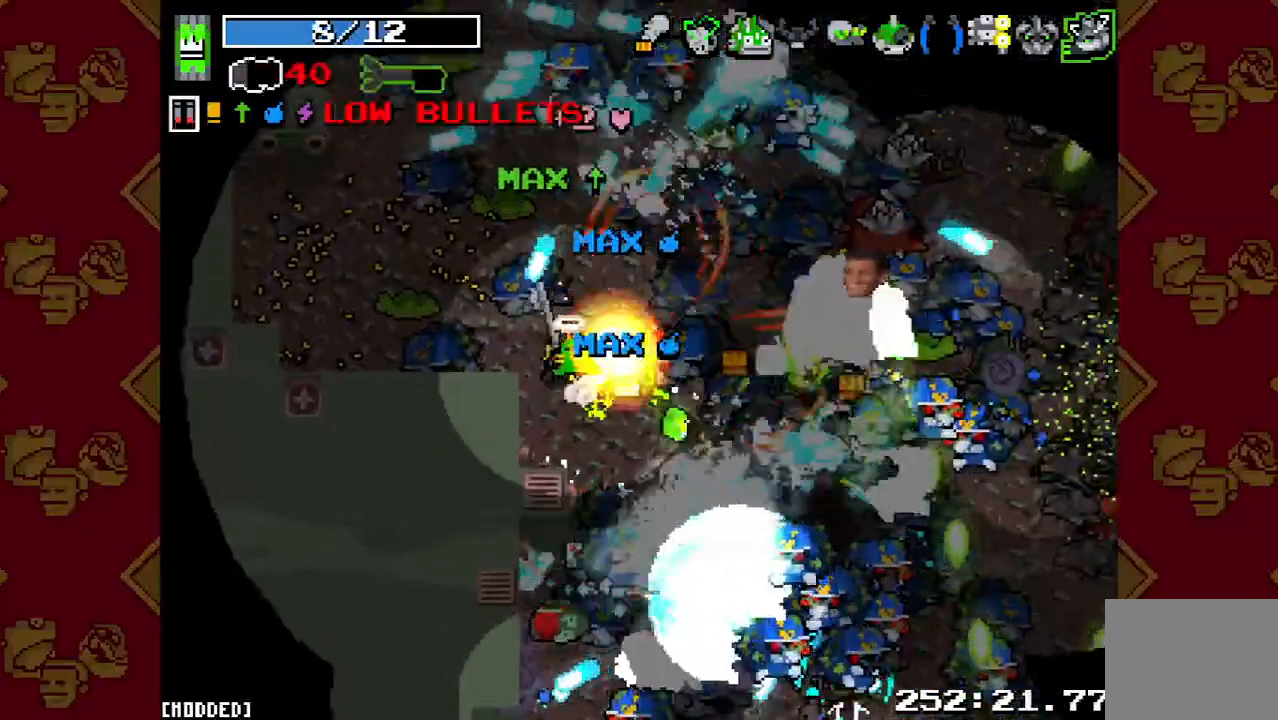
{"buttons": [], "left_stick": "left", "right_stick": "right", "events": [[100, "left_stick", "down-left"], [233, "left_stick", "down-right"], [400, "left_stick", "left"], [500, "R2", "up"]]}
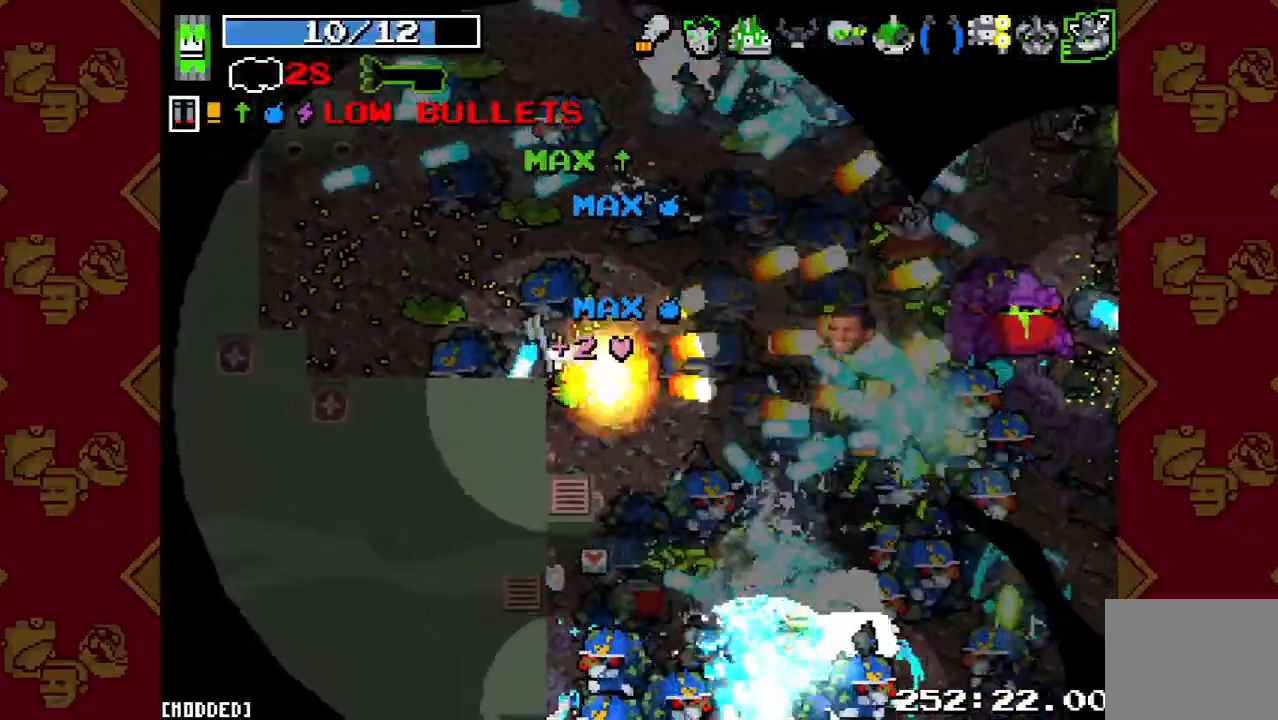
{"buttons": [], "left_stick": "up", "right_stick": "up", "events": [[33, "L1", "down"], [100, "left_stick", "up-left"], [167, "right_stick", "up-right"], [200, "L1", "up"], [267, "right_stick", "up"], [300, "R2", "down"], [433, "left_stick", "up"], [467, "R2", "up"]]}